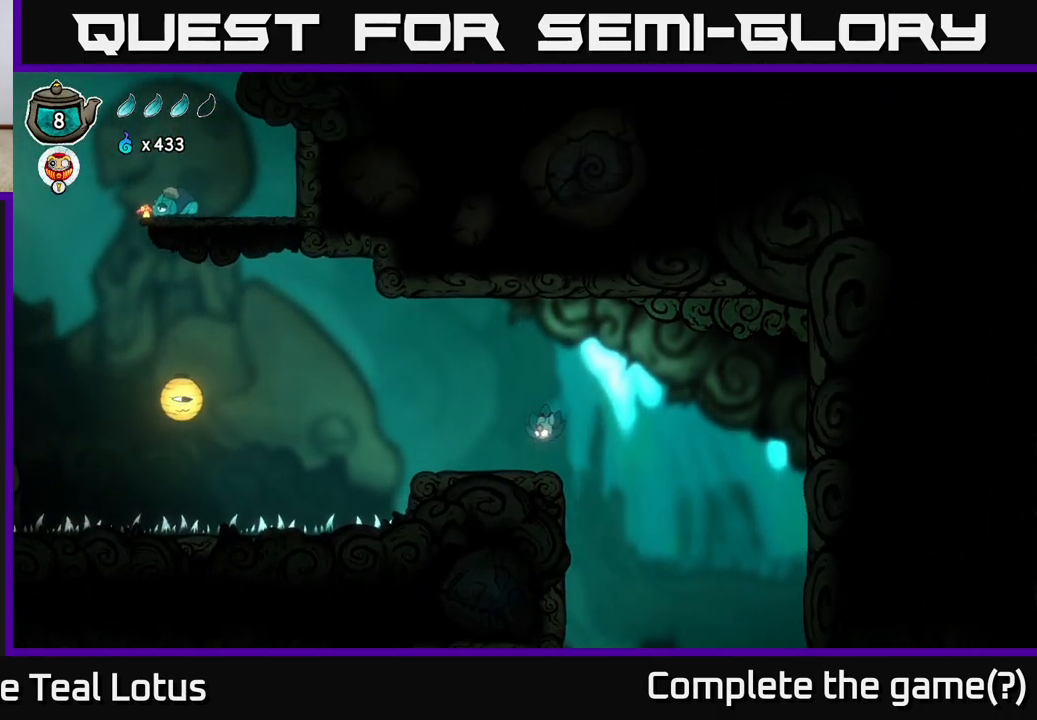
Gameplay with a controller (Xbox layout); each line is a JSON object with the inputs held at the frame after it. "events" lists button and stick changes between this image and that frame as [ms after this image, input, new state], when the widget could be followed in between.
{"buttons": [], "left_stick": "center", "right_stick": "center", "events": [[267, "left_stick", "center"]]}
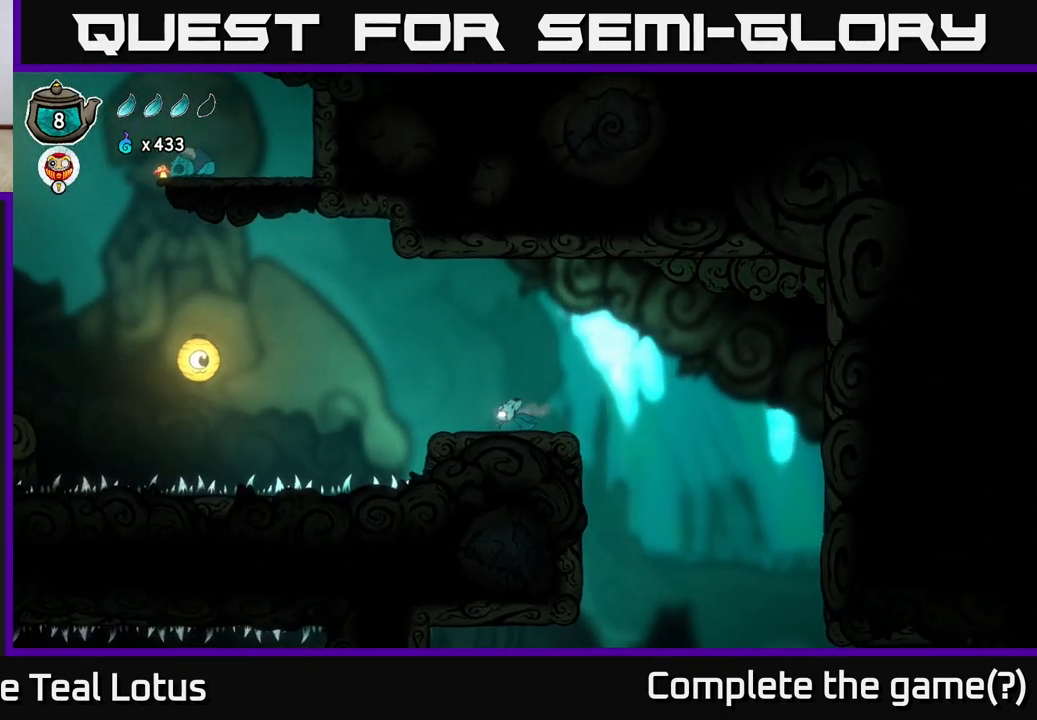
{"buttons": [], "left_stick": "right", "right_stick": "center", "events": [[433, "left_stick", "right"]]}
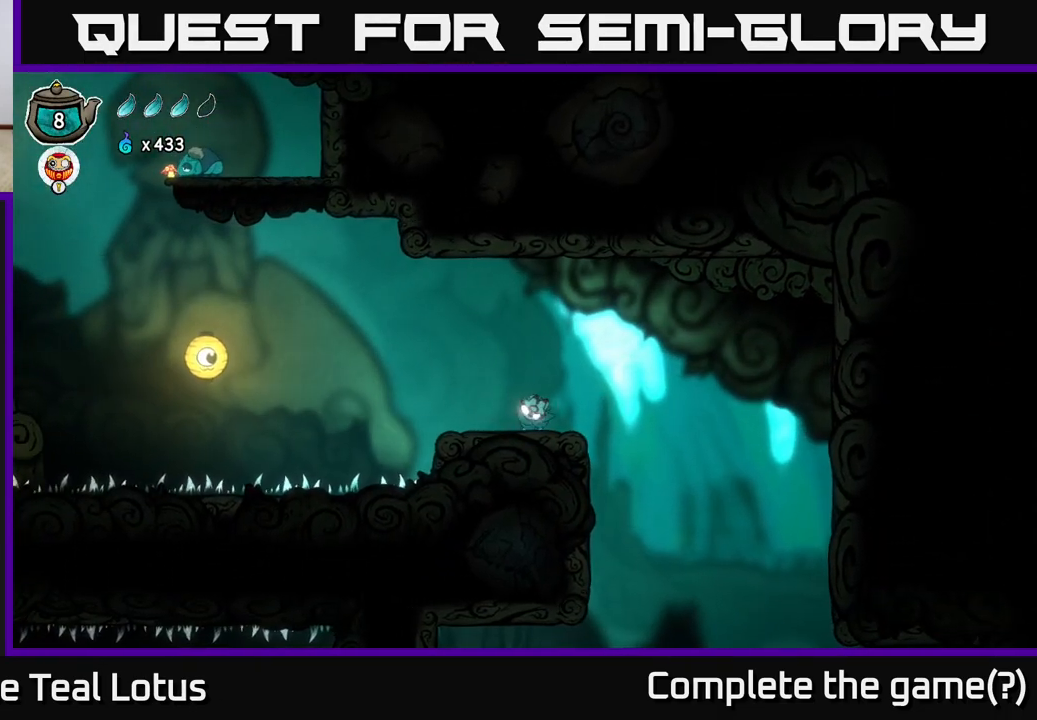
{"buttons": [], "left_stick": "right", "right_stick": "center", "events": [[133, "A", "down"], [183, "A", "up"]]}
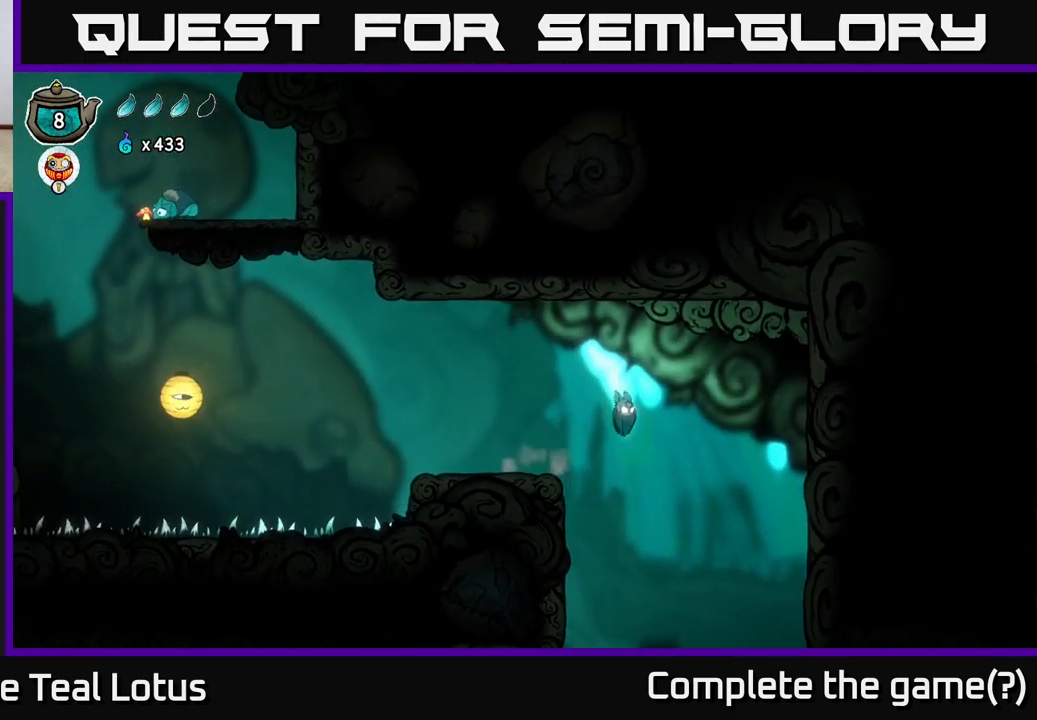
{"buttons": [], "left_stick": "right", "right_stick": "center", "events": []}
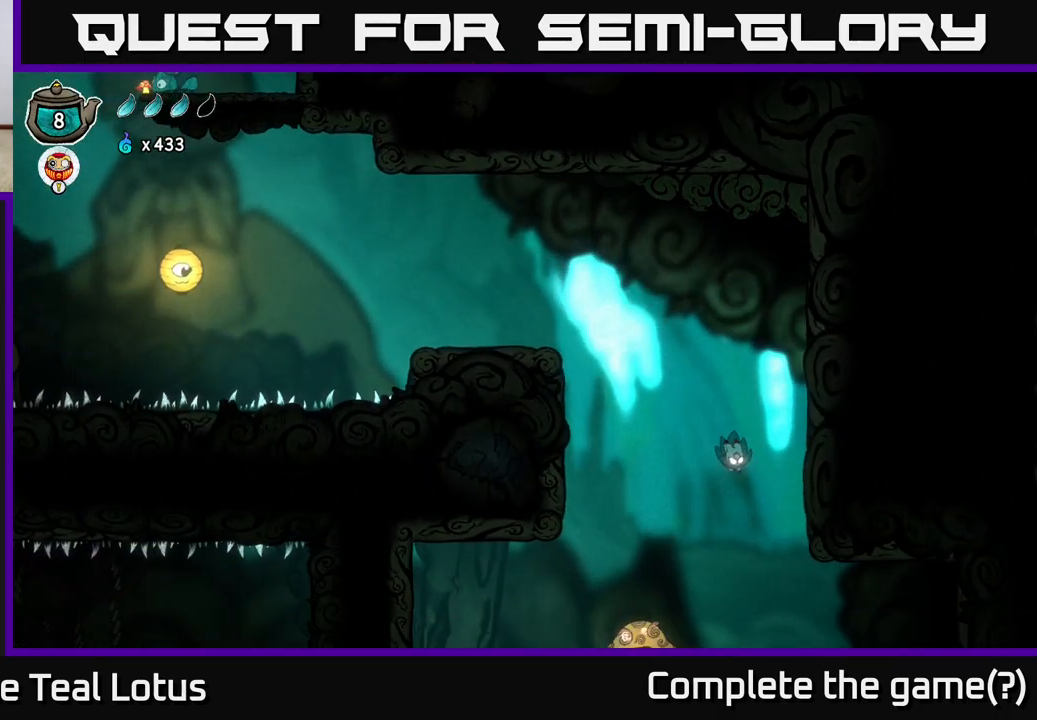
{"buttons": [], "left_stick": "right", "right_stick": "center", "events": []}
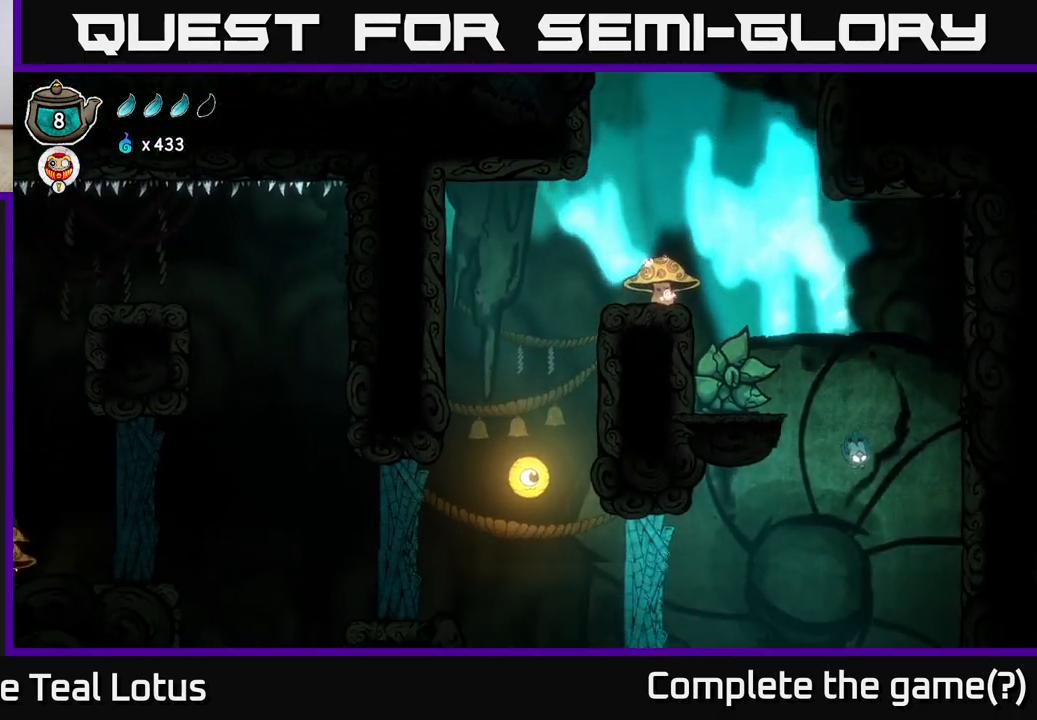
{"buttons": [], "left_stick": "center", "right_stick": "center", "events": [[17, "A", "down"], [233, "A", "up"], [267, "left_stick", "center"]]}
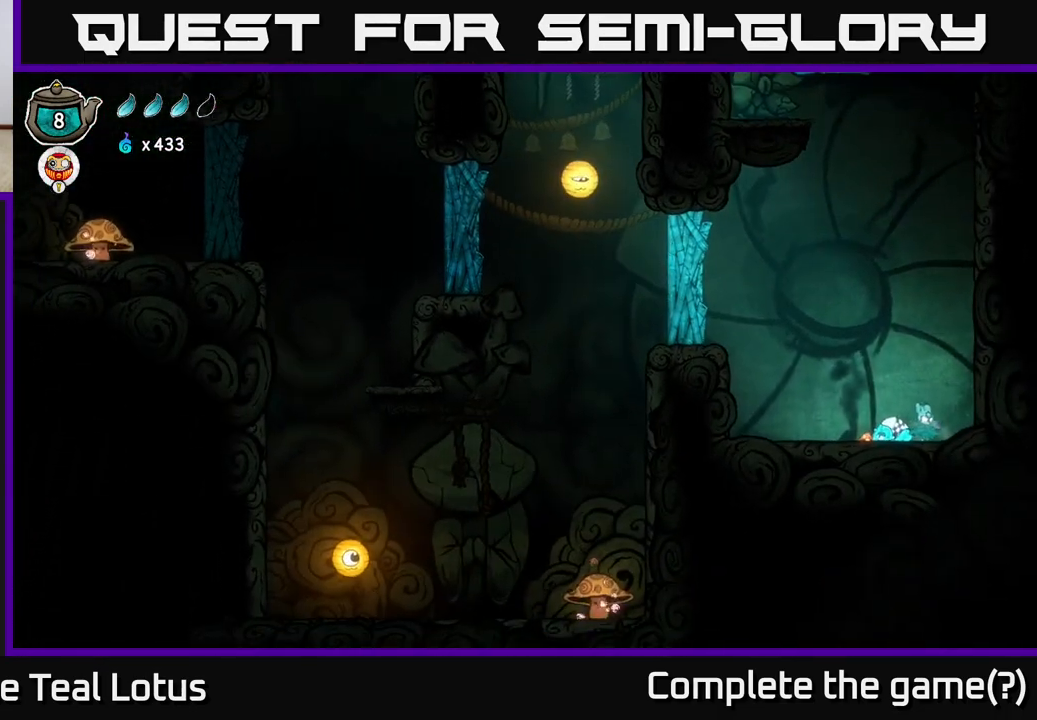
{"buttons": [], "left_stick": "center", "right_stick": "center", "events": [[17, "left_stick", "right"], [183, "left_stick", "center"], [233, "left_stick", "left"], [417, "left_stick", "center"]]}
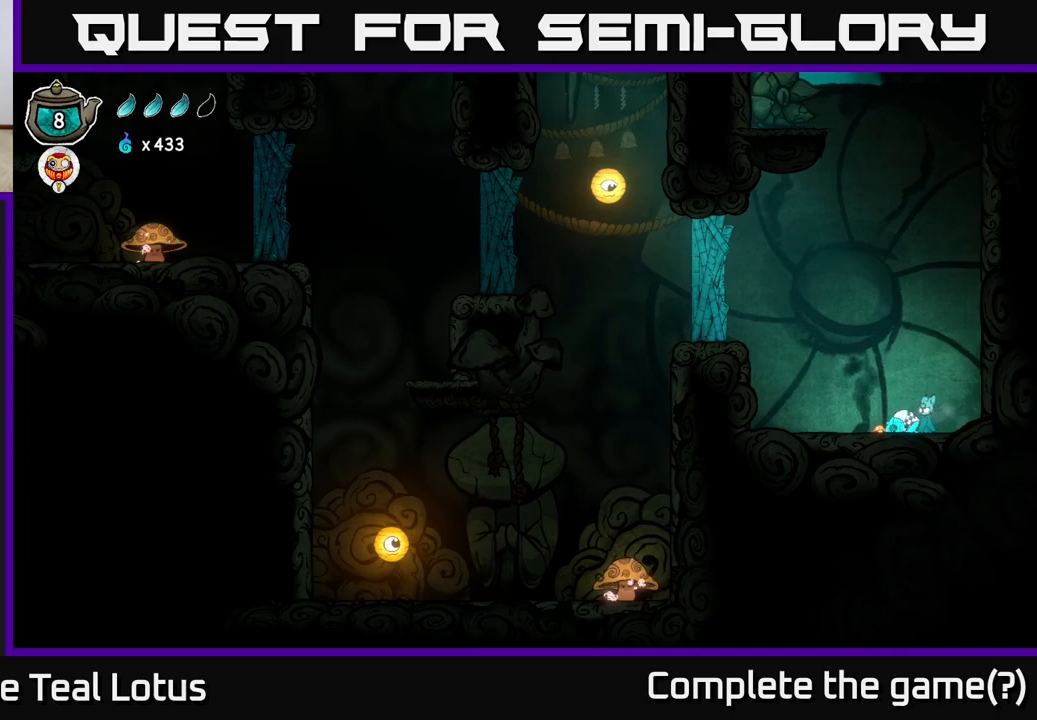
{"buttons": ["A"], "left_stick": "center", "right_stick": "center", "events": [[117, "X", "down"], [150, "left_stick", "up"], [300, "X", "up"], [467, "A", "down"], [483, "left_stick", "center"]]}
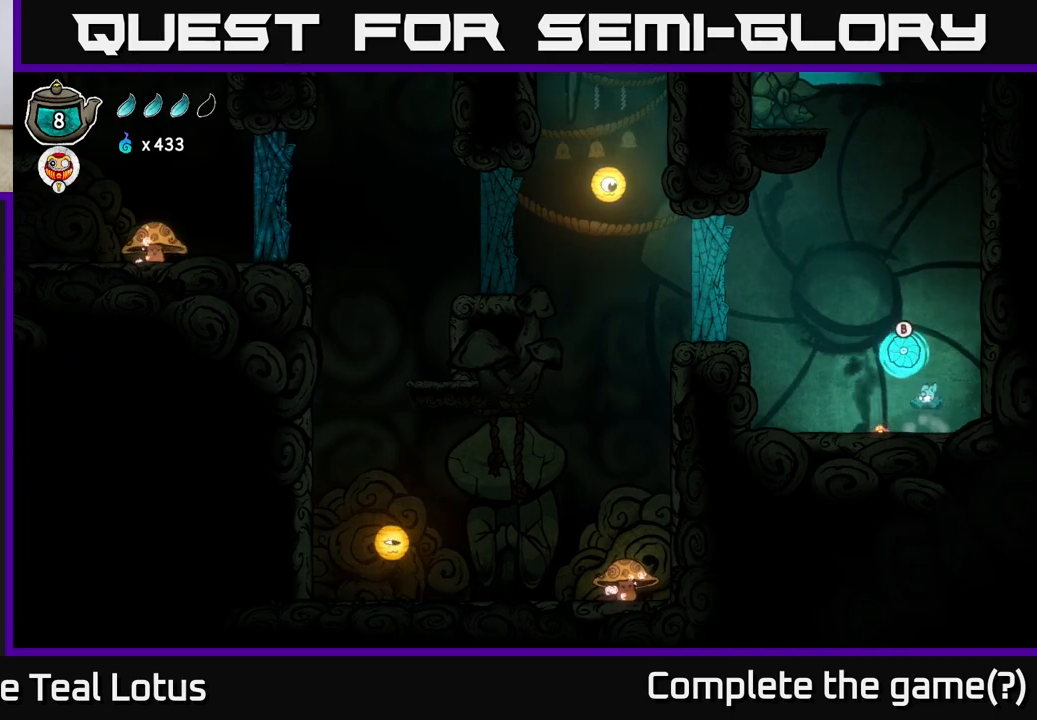
{"buttons": ["B"], "left_stick": "up-left", "right_stick": "center", "events": [[100, "left_stick", "up-left"], [117, "A", "up"], [183, "B", "down"]]}
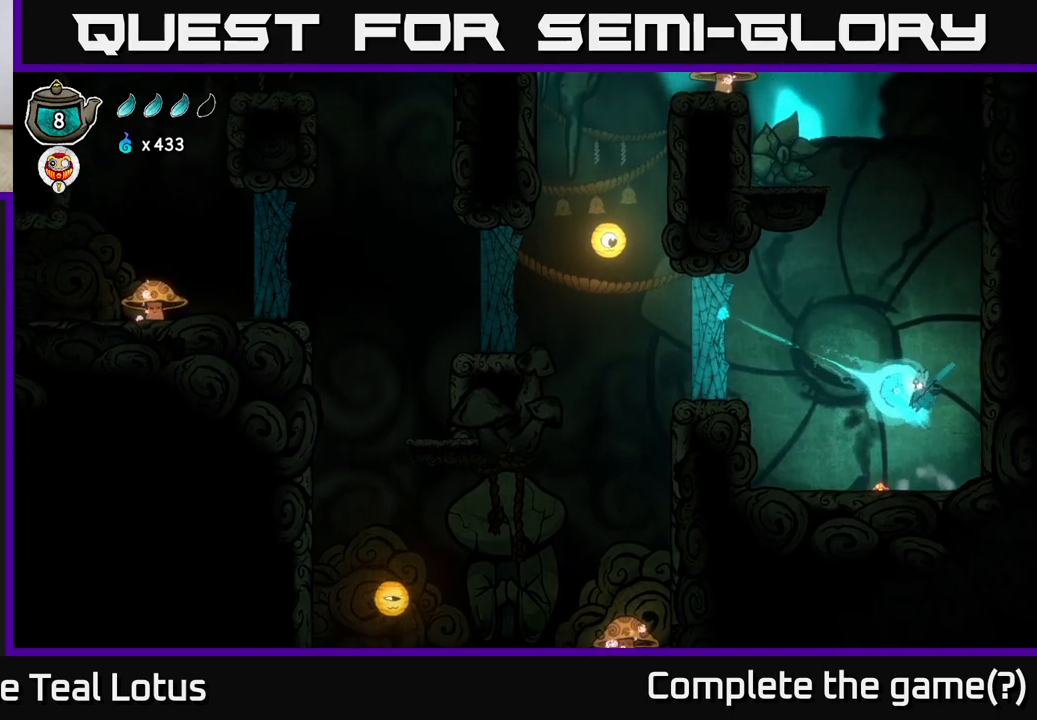
{"buttons": [], "left_stick": "up-left", "right_stick": "center", "events": [[50, "B", "up"], [67, "left_stick", "left"], [400, "left_stick", "up-left"]]}
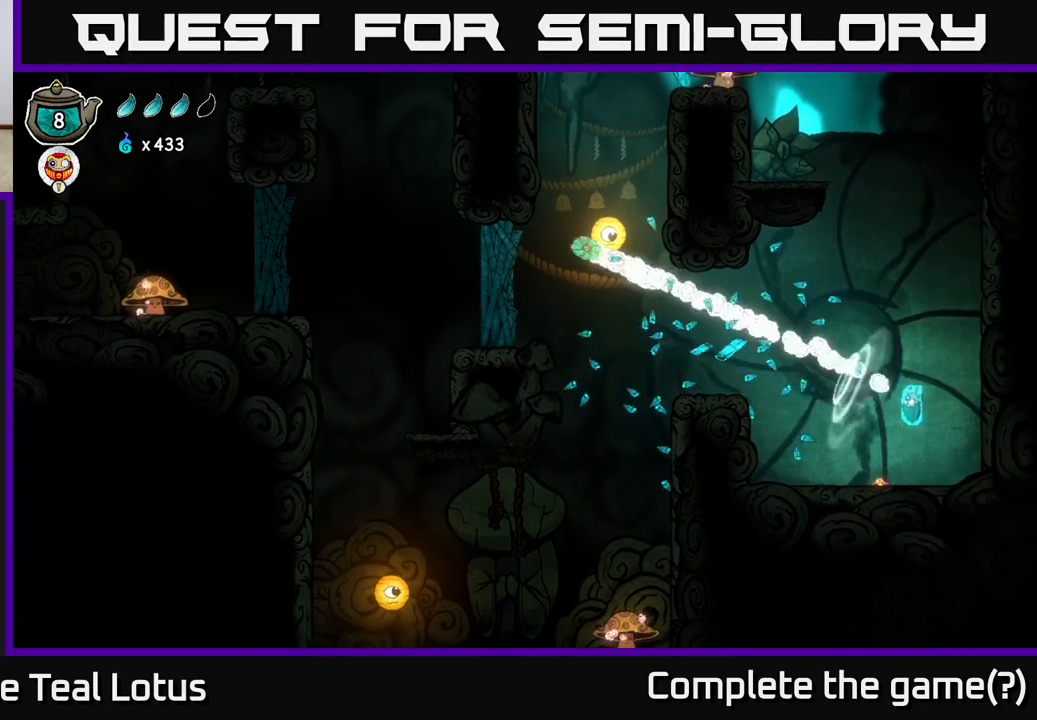
{"buttons": [], "left_stick": "up-left", "right_stick": "center", "events": []}
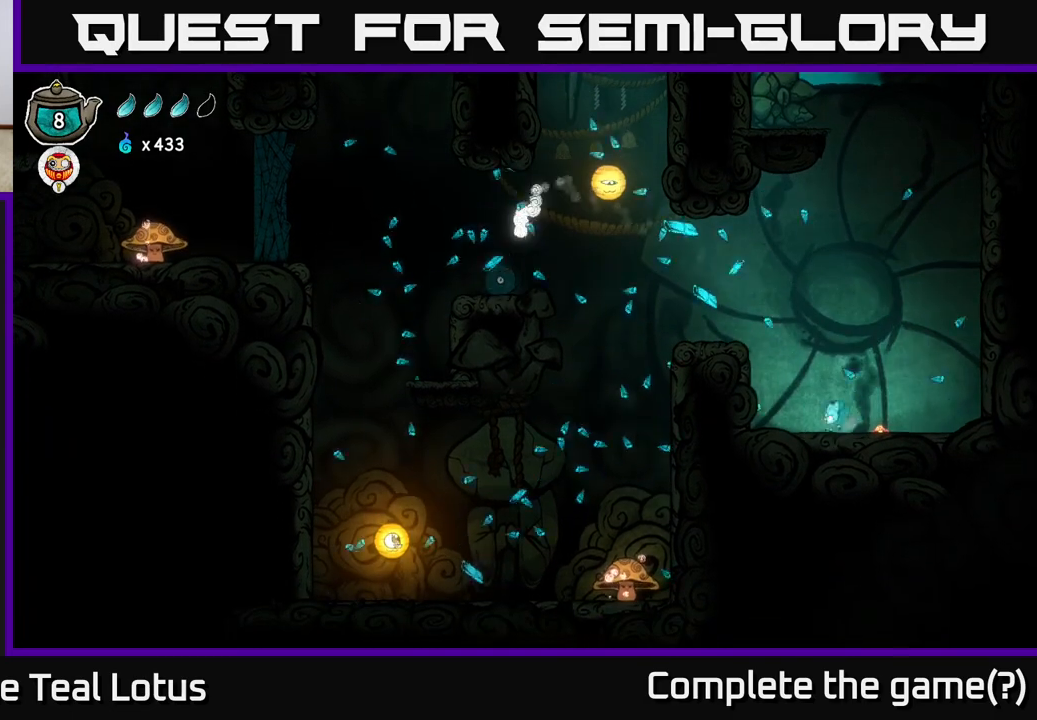
{"buttons": ["A"], "left_stick": "up-left", "right_stick": "center", "events": [[83, "A", "down"]]}
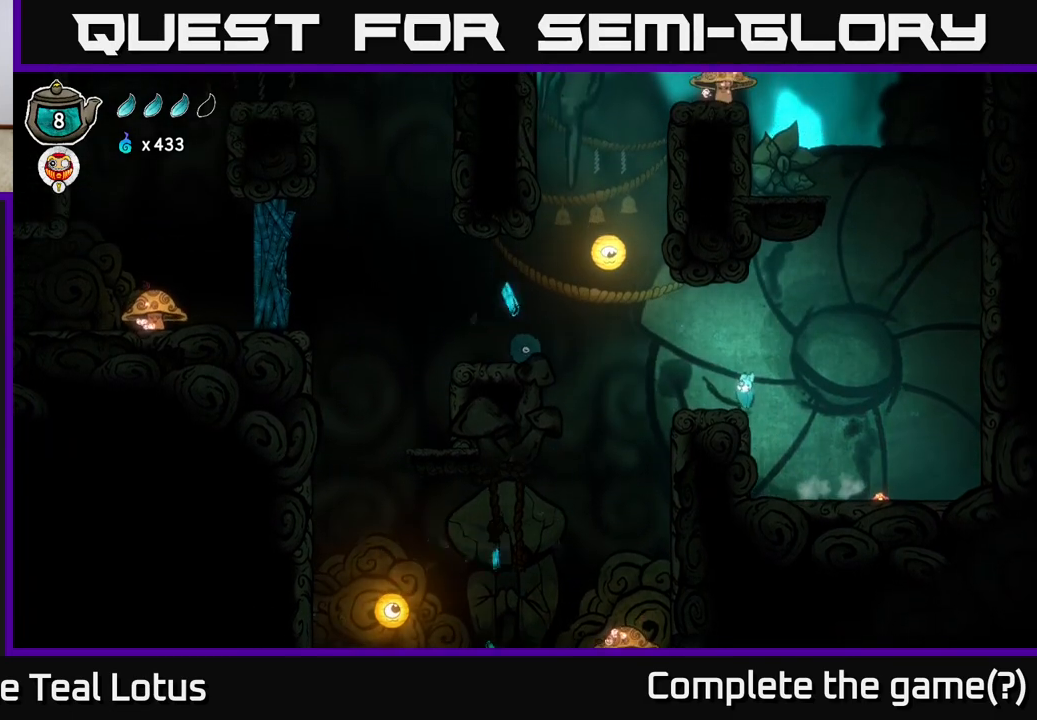
{"buttons": ["A"], "left_stick": "left", "right_stick": "center", "events": [[100, "left_stick", "left"], [117, "A", "up"], [367, "A", "down"]]}
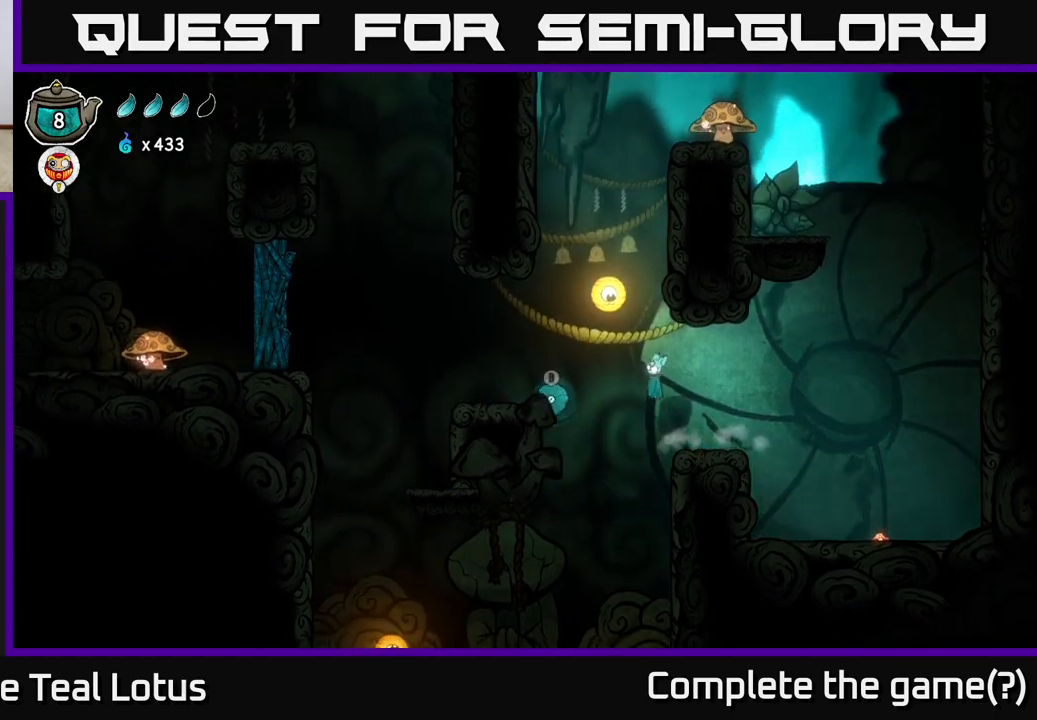
{"buttons": [], "left_stick": "down", "right_stick": "center", "events": [[67, "X", "down"], [317, "X", "up"], [350, "A", "up"], [450, "left_stick", "down-right"], [500, "left_stick", "down"]]}
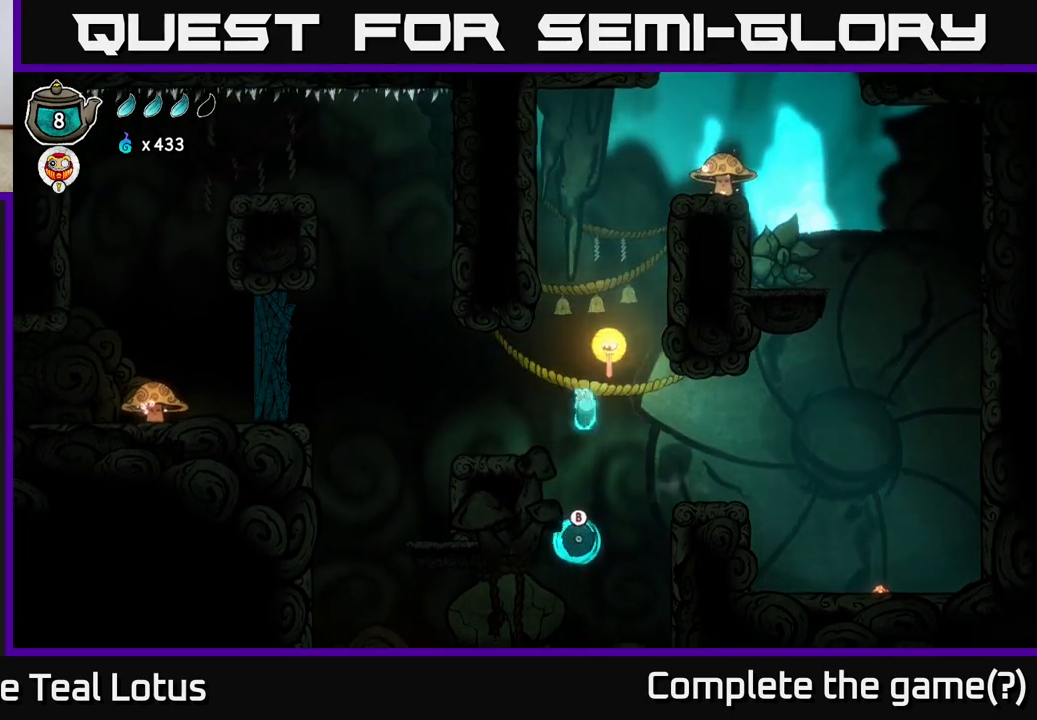
{"buttons": [], "left_stick": "down", "right_stick": "center", "events": [[350, "left_stick", "down-right"], [483, "left_stick", "down"]]}
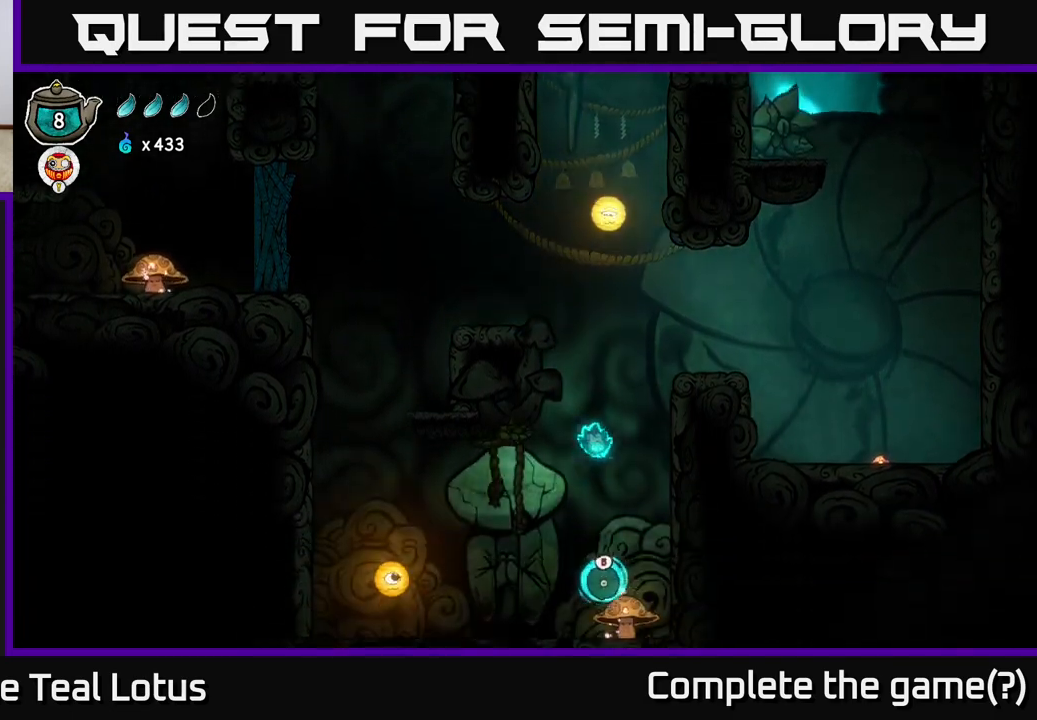
{"buttons": [], "left_stick": "center", "right_stick": "center", "events": [[83, "X", "down"], [217, "left_stick", "down-right"], [350, "X", "up"], [350, "left_stick", "center"]]}
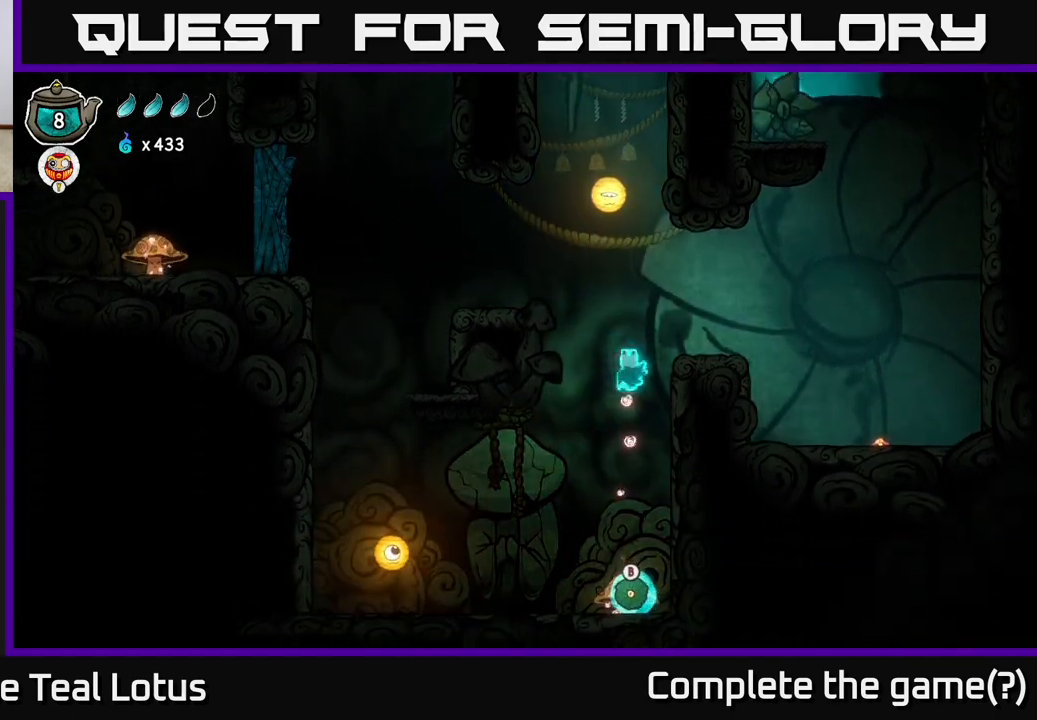
{"buttons": [], "left_stick": "center", "right_stick": "center", "events": [[233, "left_stick", "down"], [333, "left_stick", "center"]]}
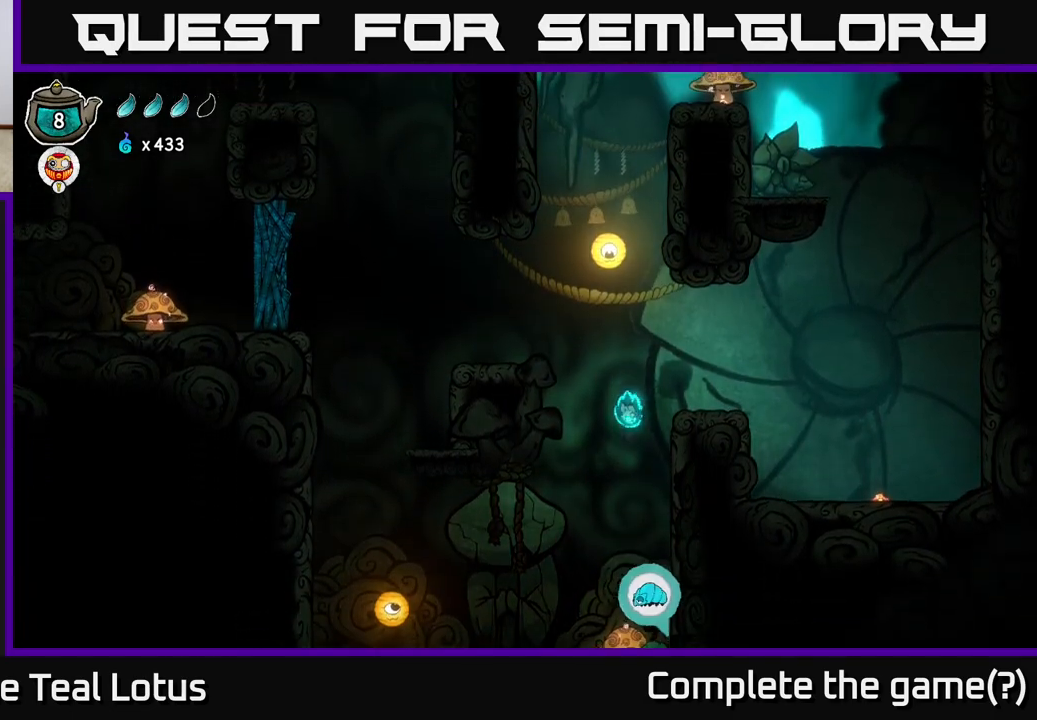
{"buttons": [], "left_stick": "down", "right_stick": "center", "events": [[167, "left_stick", "right"], [367, "left_stick", "down"]]}
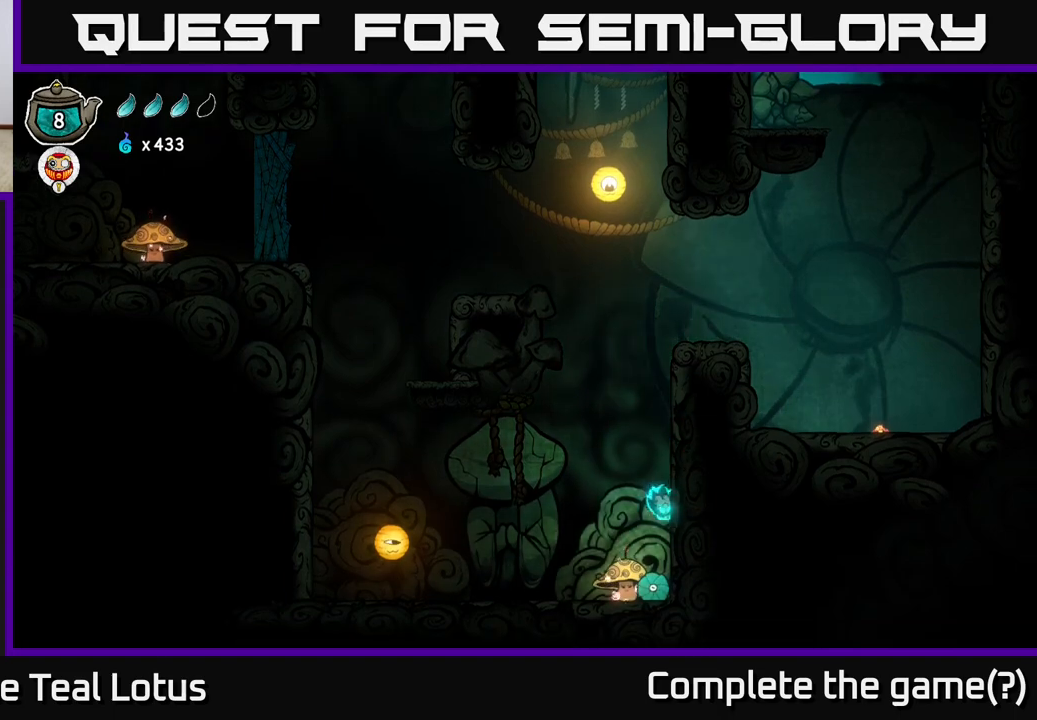
{"buttons": [], "left_stick": "center", "right_stick": "center", "events": [[83, "X", "down"], [300, "X", "up"], [400, "left_stick", "center"]]}
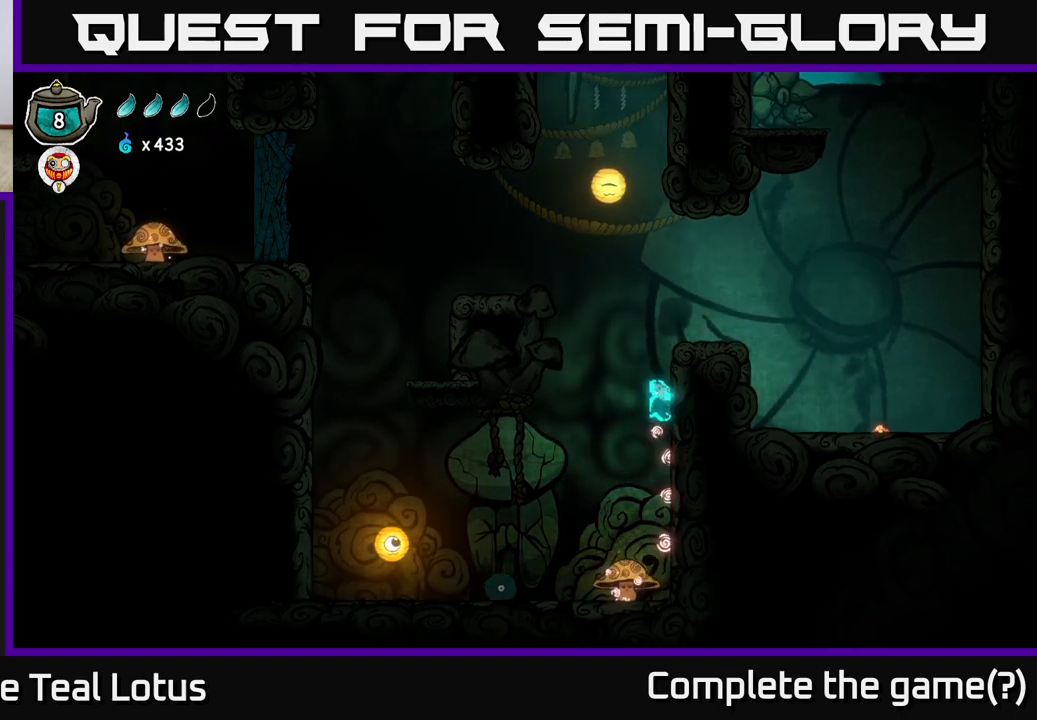
{"buttons": [], "left_stick": "left", "right_stick": "center", "events": [[33, "left_stick", "down-left"], [133, "left_stick", "left"]]}
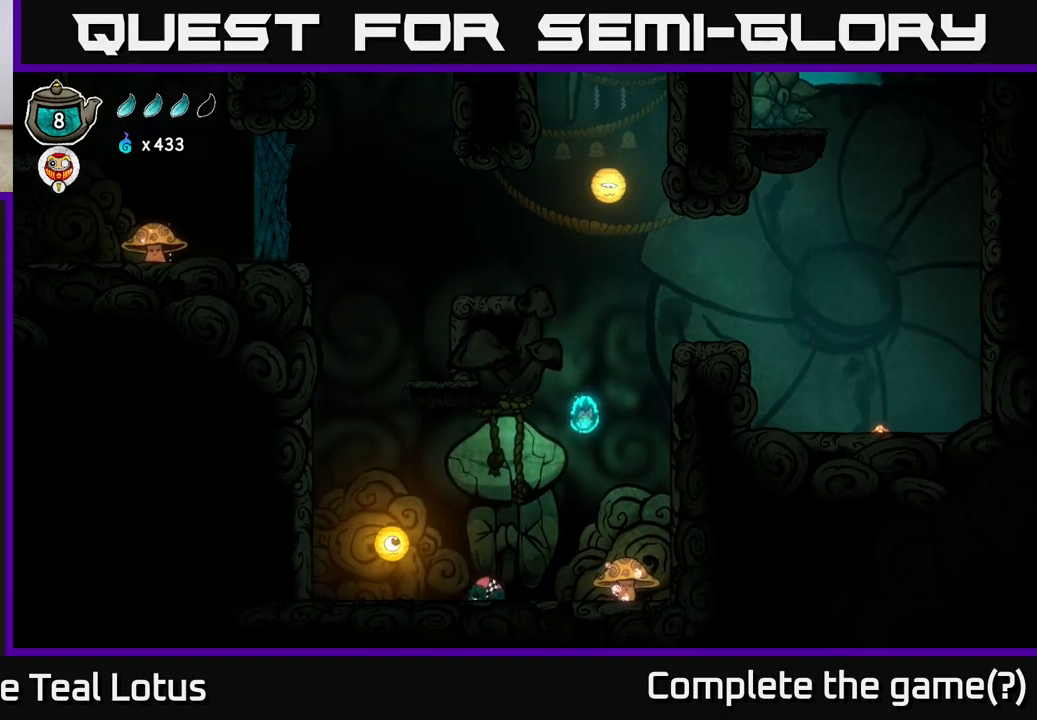
{"buttons": ["X"], "left_stick": "up-left", "right_stick": "center", "events": [[117, "left_stick", "center"], [233, "left_stick", "left"], [433, "X", "down"], [500, "left_stick", "up-left"]]}
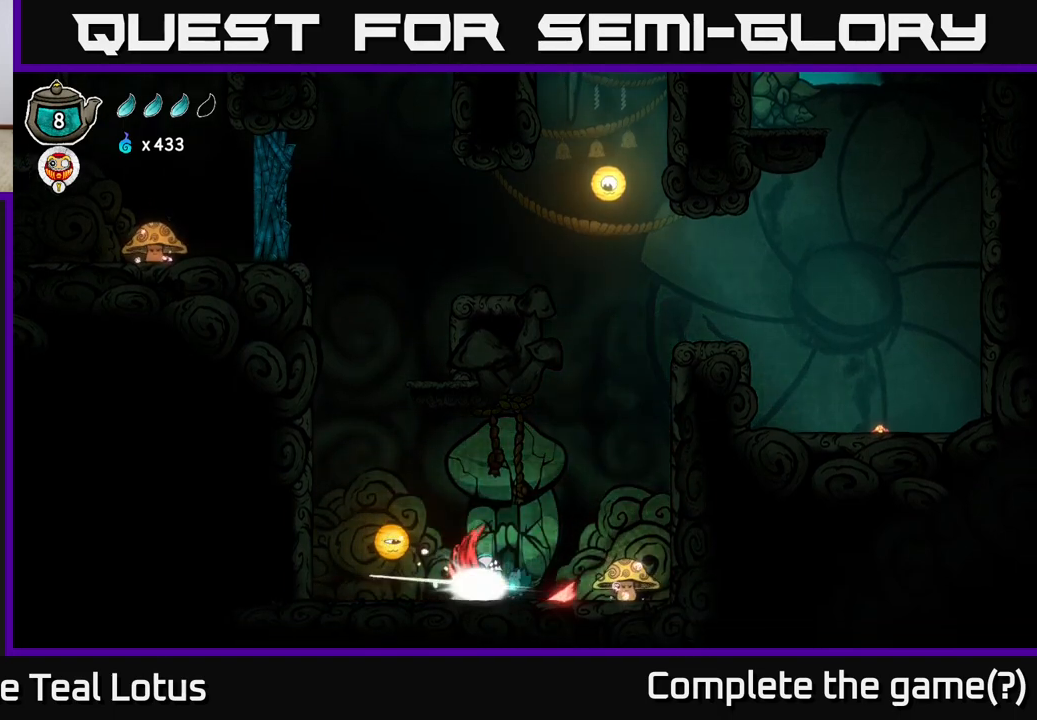
{"buttons": [], "left_stick": "right", "right_stick": "center", "events": [[117, "X", "up"], [483, "left_stick", "right"]]}
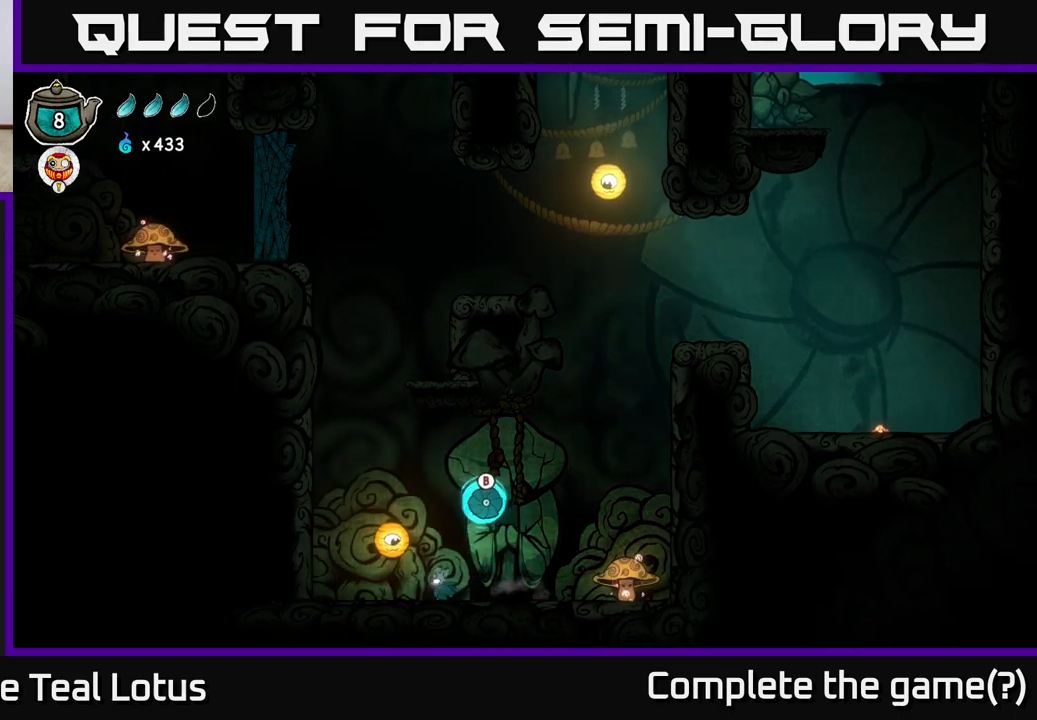
{"buttons": ["A", "B"], "left_stick": "up-left", "right_stick": "center", "events": [[333, "A", "down"], [400, "left_stick", "up-left"], [483, "B", "down"]]}
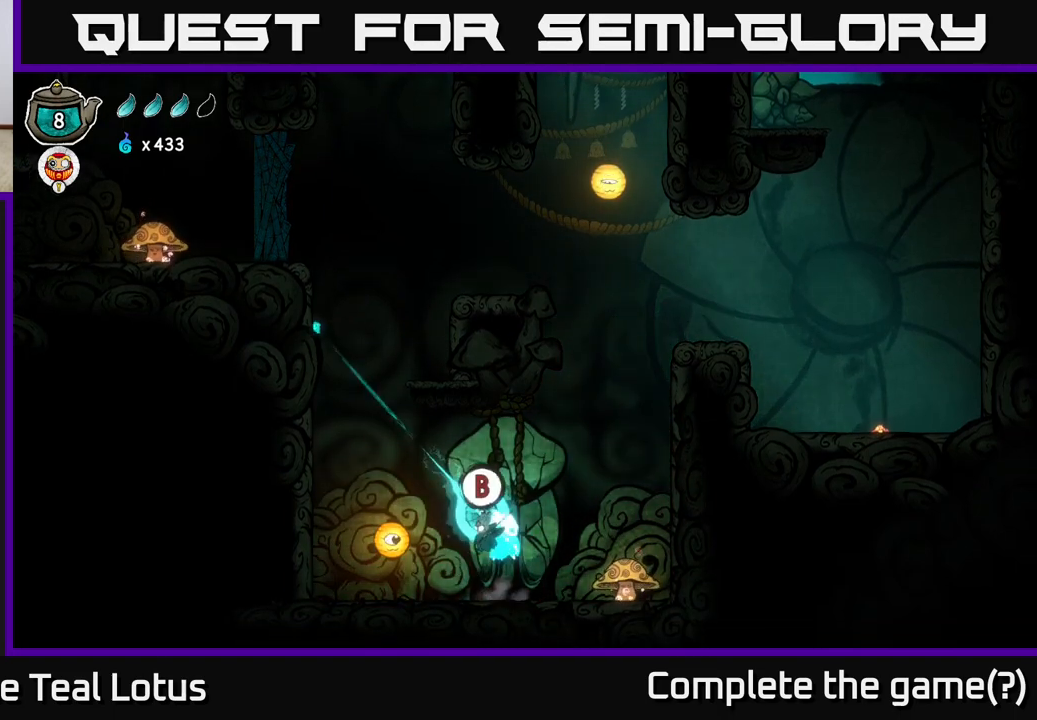
{"buttons": ["A", "B"], "left_stick": "up-left", "right_stick": "center", "events": []}
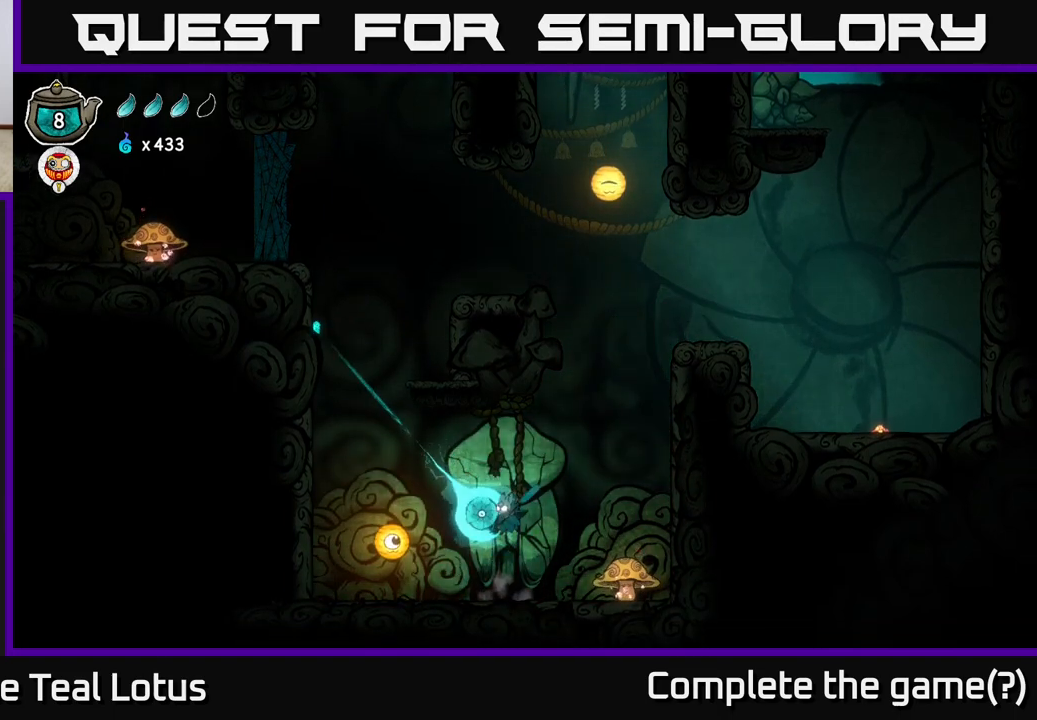
{"buttons": [], "left_stick": "up-left", "right_stick": "center", "events": [[200, "A", "up"], [200, "B", "up"]]}
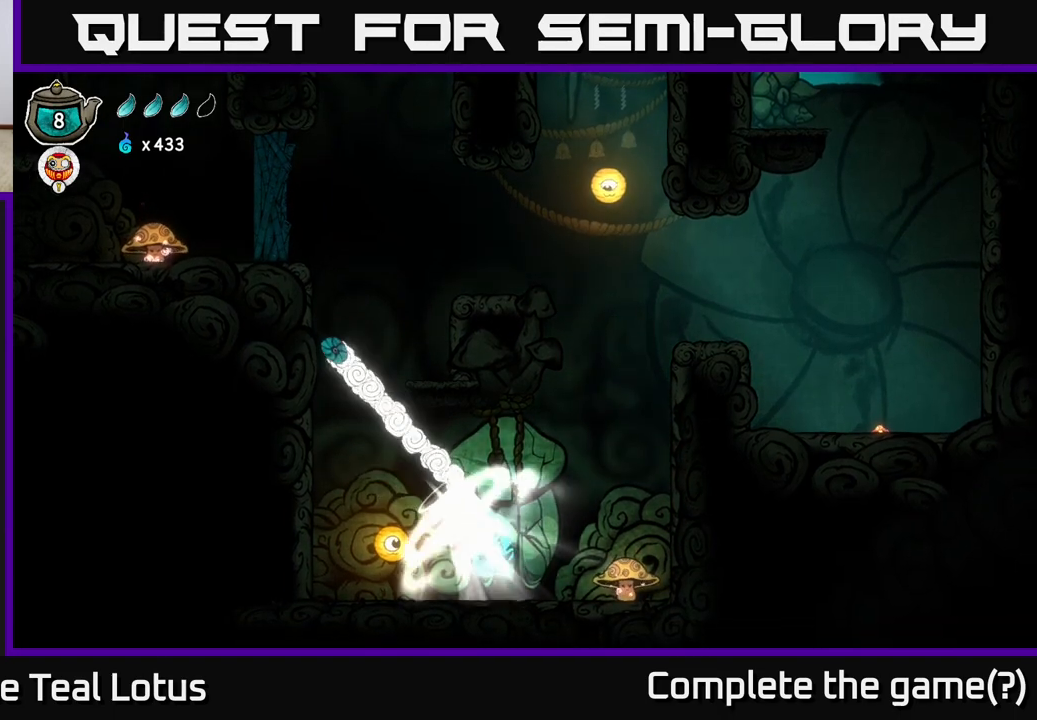
{"buttons": ["A", "X"], "left_stick": "down-left", "right_stick": "center", "events": [[117, "A", "down"], [283, "left_stick", "down-left"], [367, "X", "down"]]}
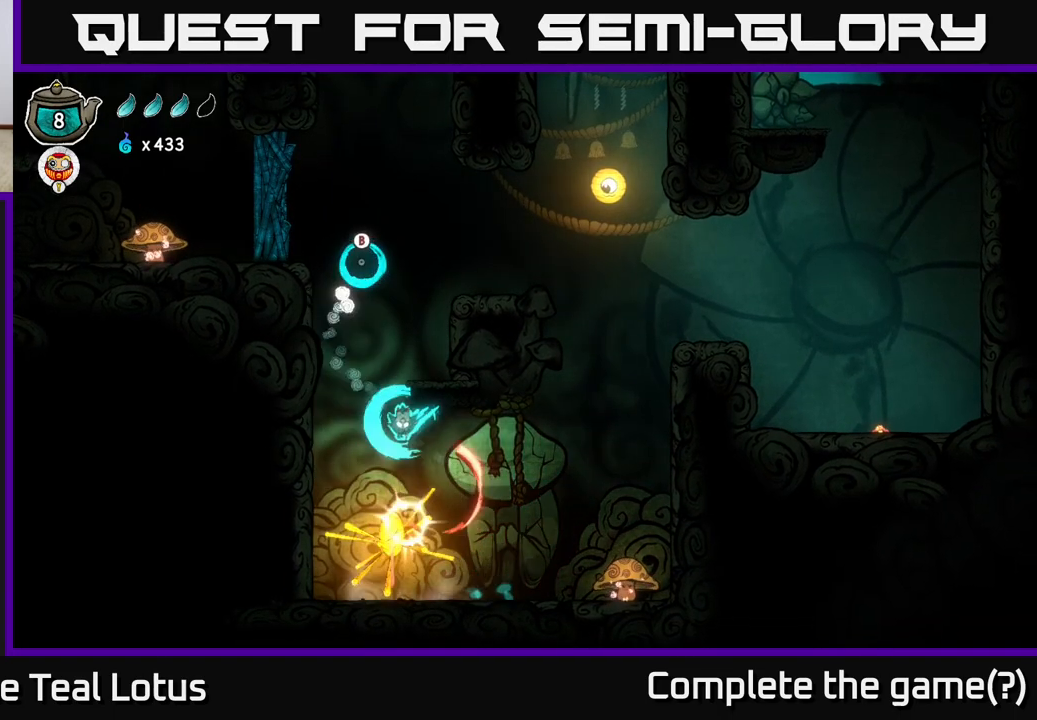
{"buttons": ["A"], "left_stick": "up-right", "right_stick": "center", "events": [[67, "A", "up"], [100, "X", "up"], [150, "left_stick", "left"], [250, "left_stick", "up-right"], [283, "A", "down"]]}
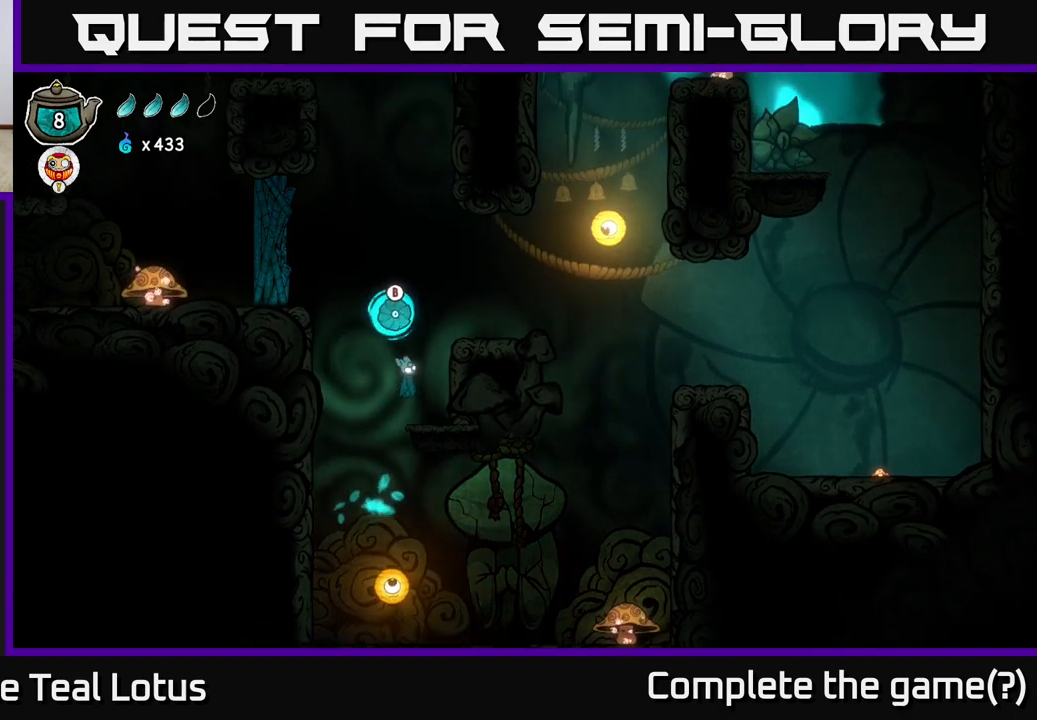
{"buttons": [], "left_stick": "up-left", "right_stick": "center", "events": [[33, "left_stick", "up"], [100, "A", "up"], [100, "B", "down"], [217, "left_stick", "up-left"], [483, "B", "up"]]}
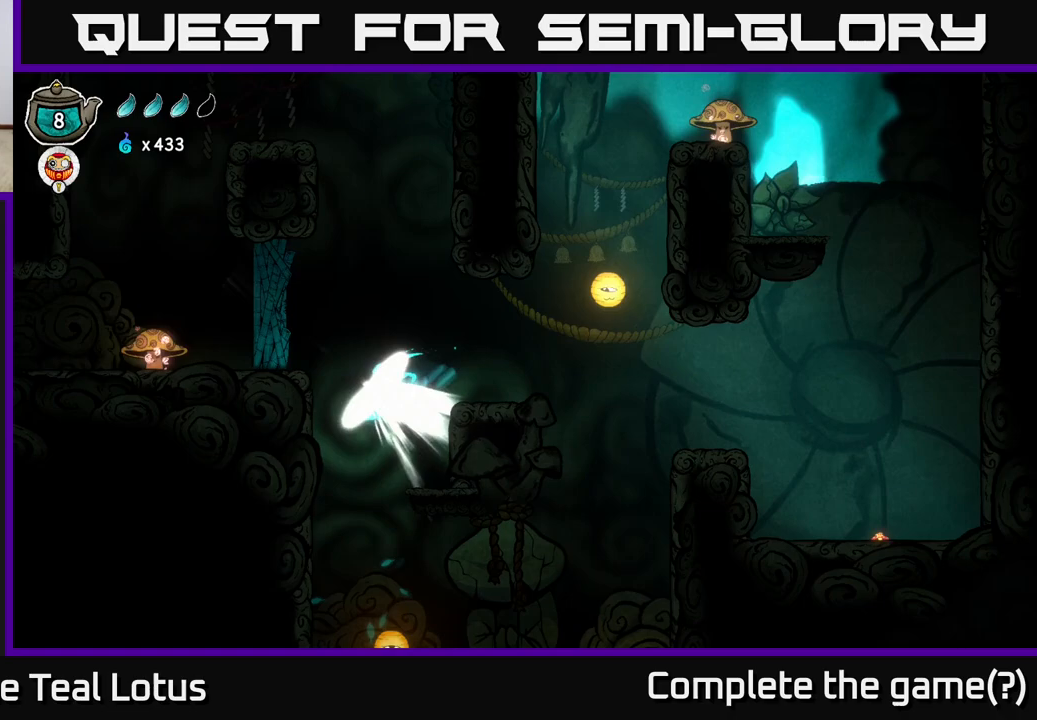
{"buttons": ["A"], "left_stick": "up-left", "right_stick": "center", "events": [[400, "A", "down"]]}